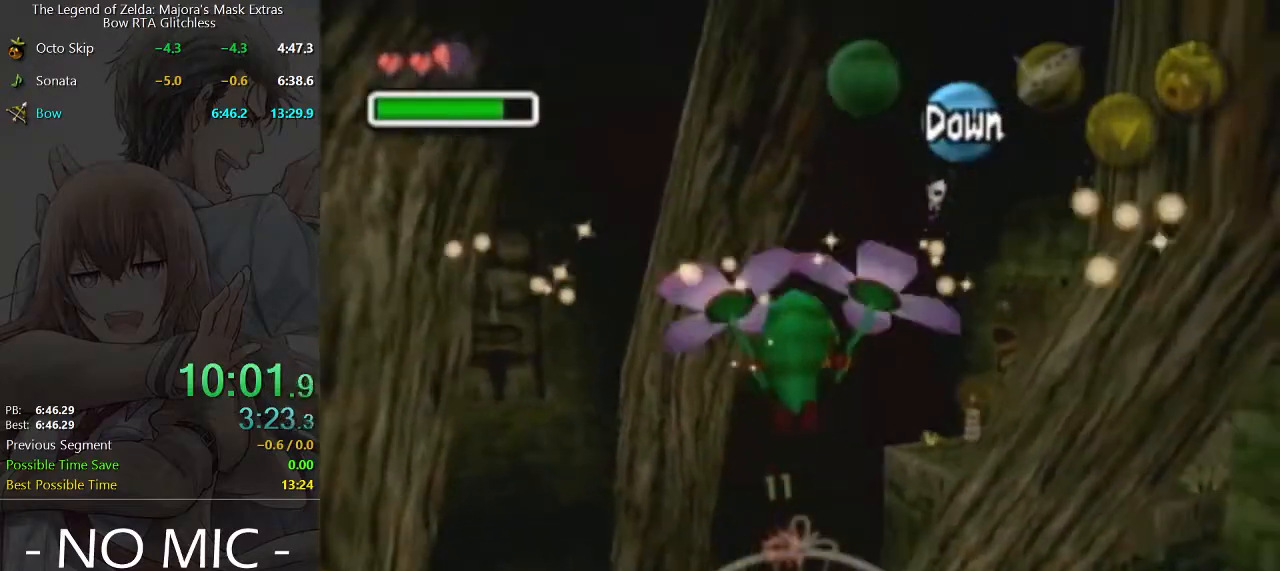
Gameplay with a controller (Nintendo layout); each line is a JSON object with the inputs held at the frame after it. "events" lists button and stick changes between this image and that frame as [ms after this image, input, new state], when the widget could be followed in between. Not read: L3 R3.
{"buttons": [], "left_stick": "up", "right_stick": "center", "events": []}
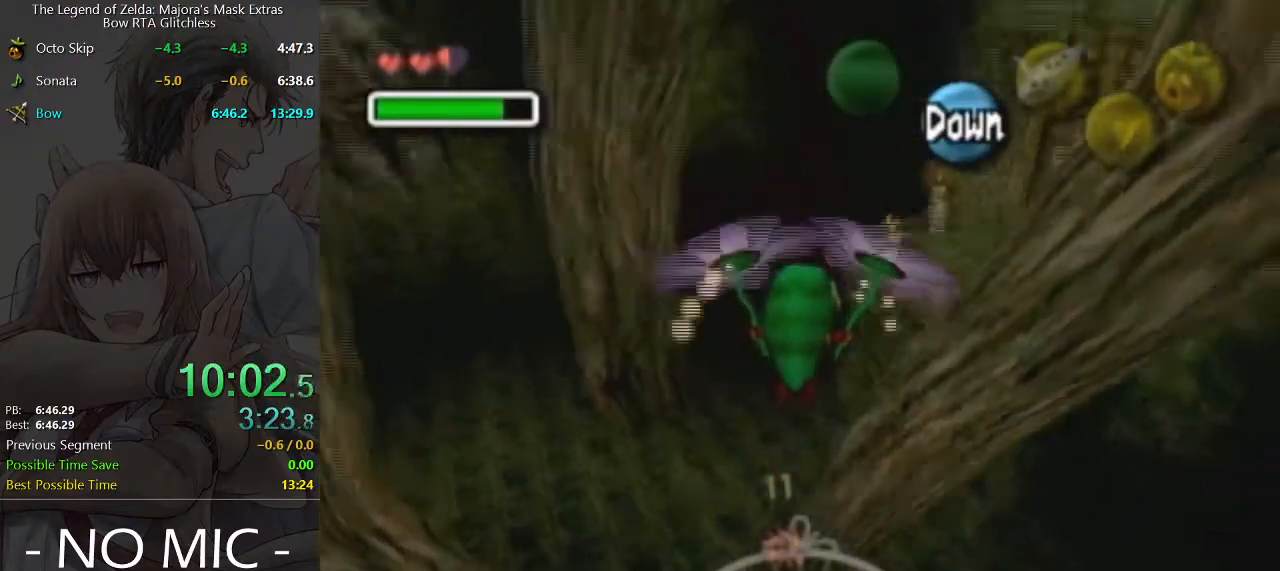
{"buttons": [], "left_stick": "up", "right_stick": "center", "events": []}
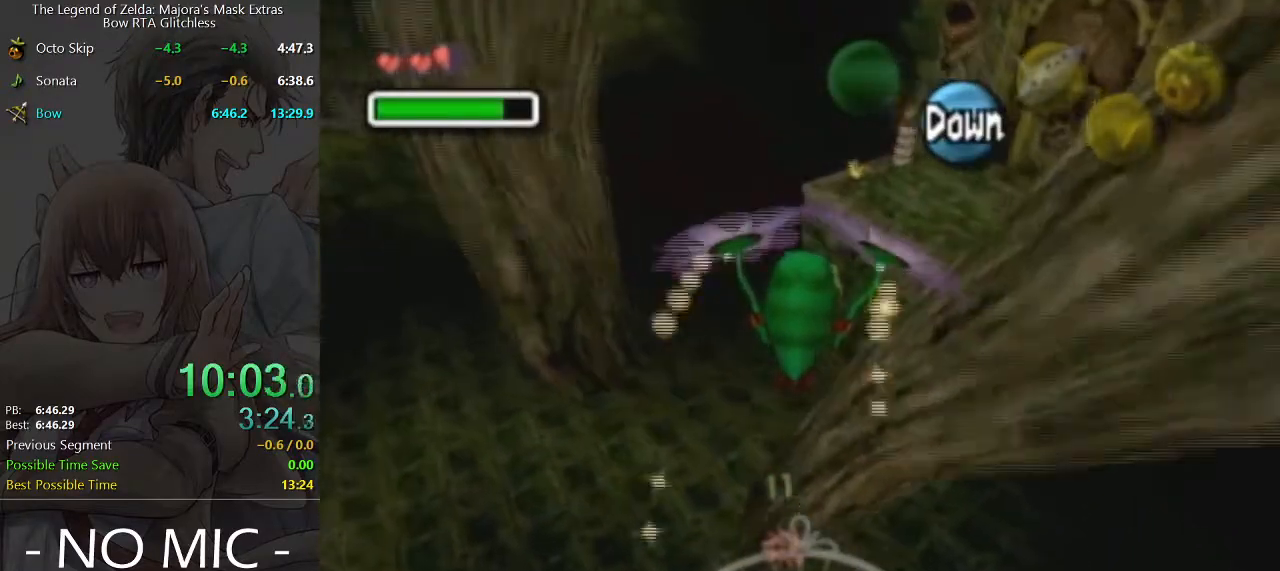
{"buttons": [], "left_stick": "up", "right_stick": "center", "events": []}
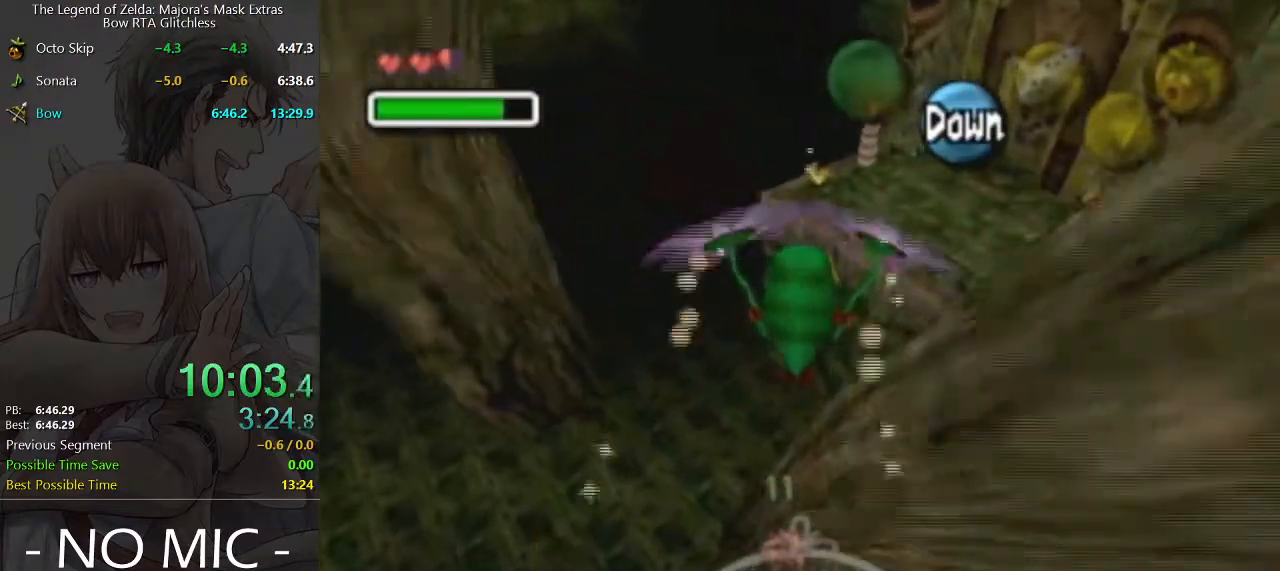
{"buttons": [], "left_stick": "up", "right_stick": "center", "events": []}
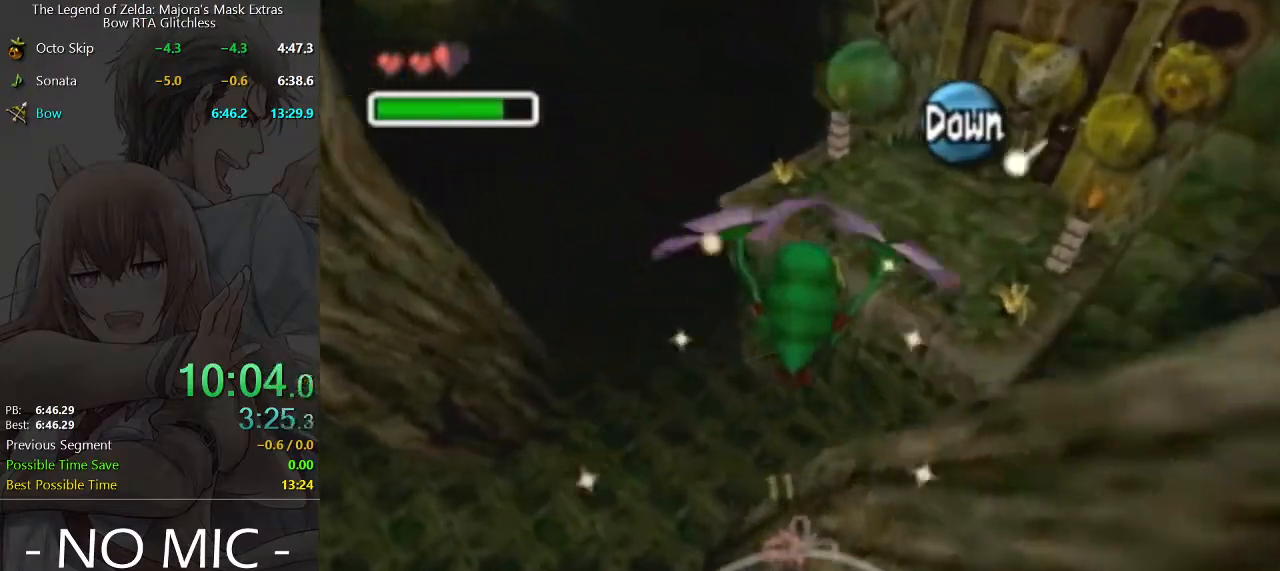
{"buttons": [], "left_stick": "up", "right_stick": "center", "events": []}
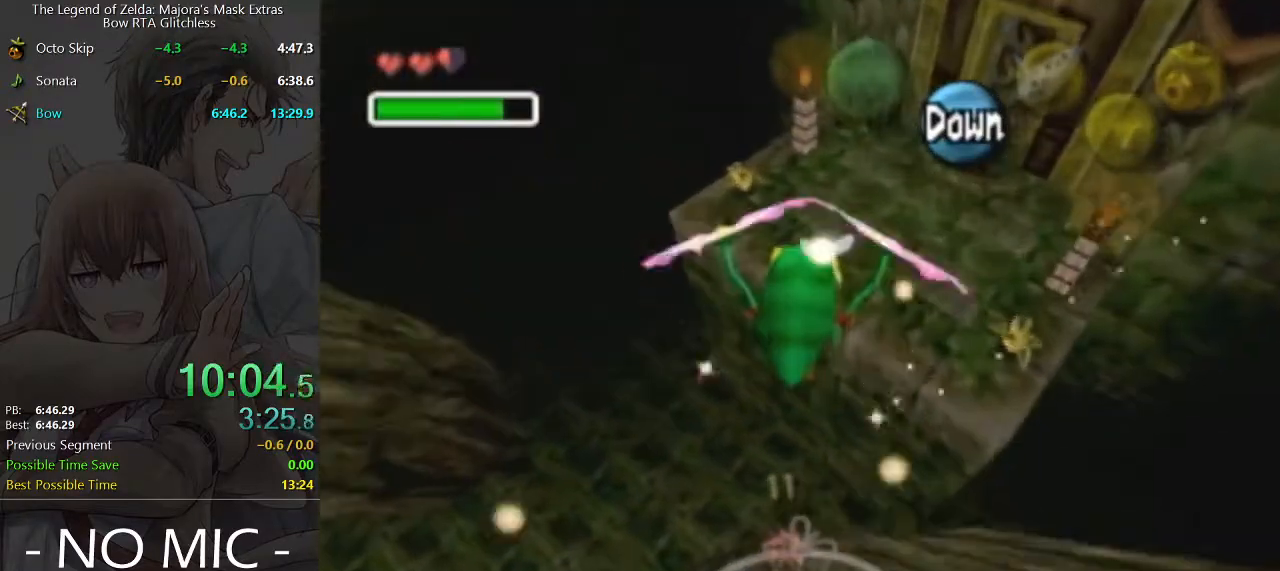
{"buttons": ["A"], "left_stick": "up", "right_stick": "center", "events": [[500, "A", "down"]]}
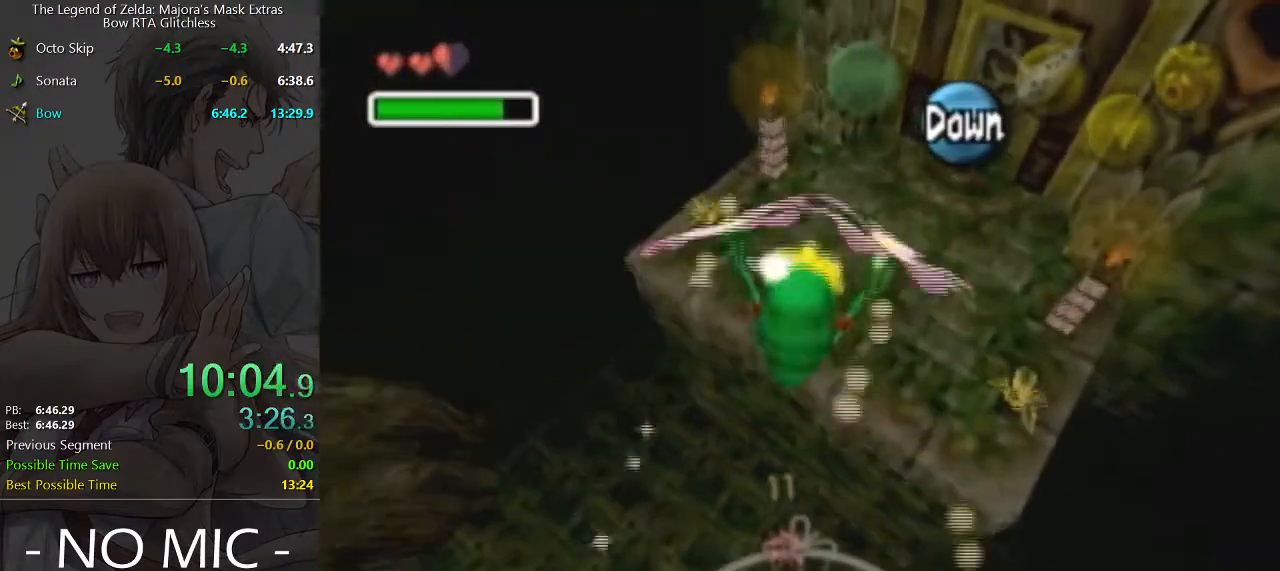
{"buttons": [], "left_stick": "up", "right_stick": "center", "events": [[100, "A", "up"]]}
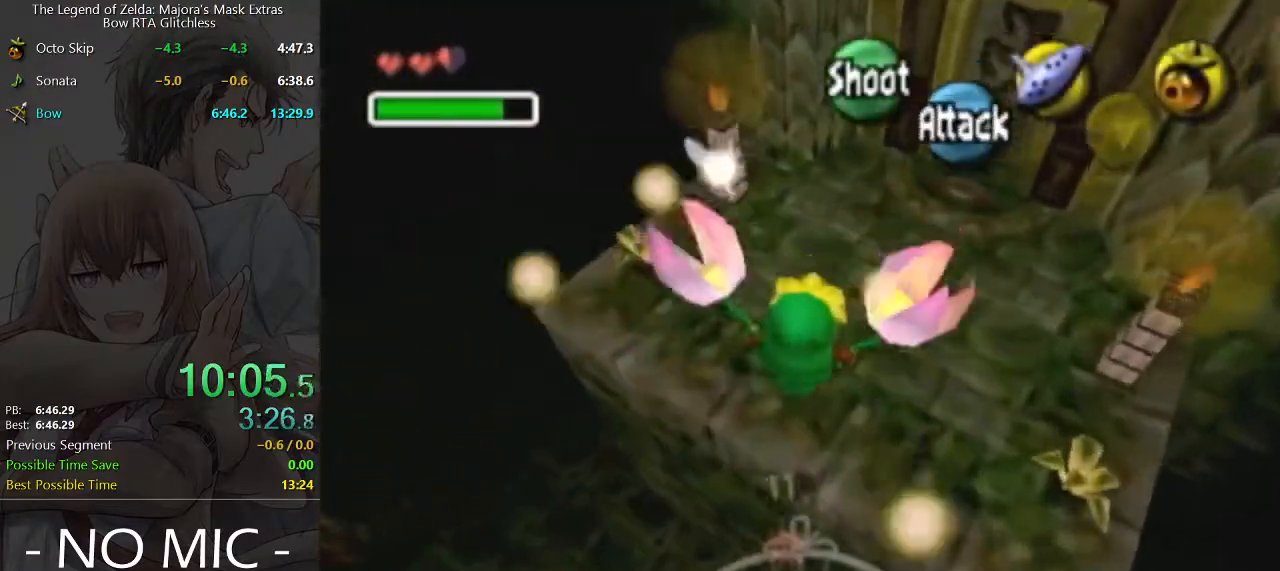
{"buttons": ["A"], "left_stick": "up", "right_stick": "center", "events": [[300, "A", "down"]]}
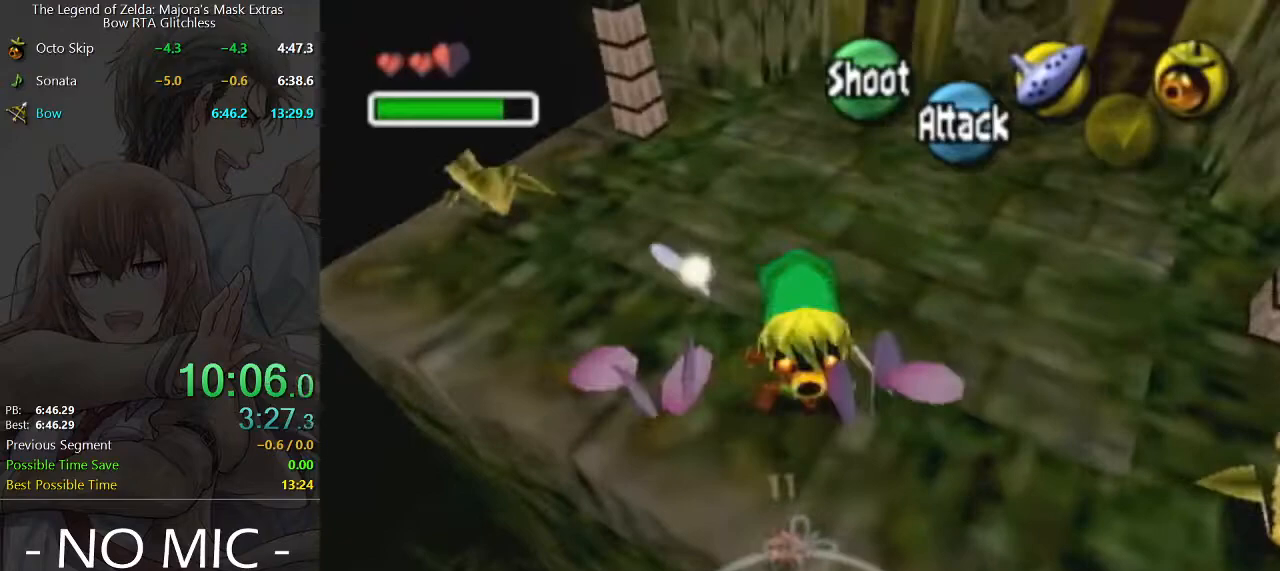
{"buttons": [], "left_stick": "up", "right_stick": "center", "events": [[267, "A", "up"]]}
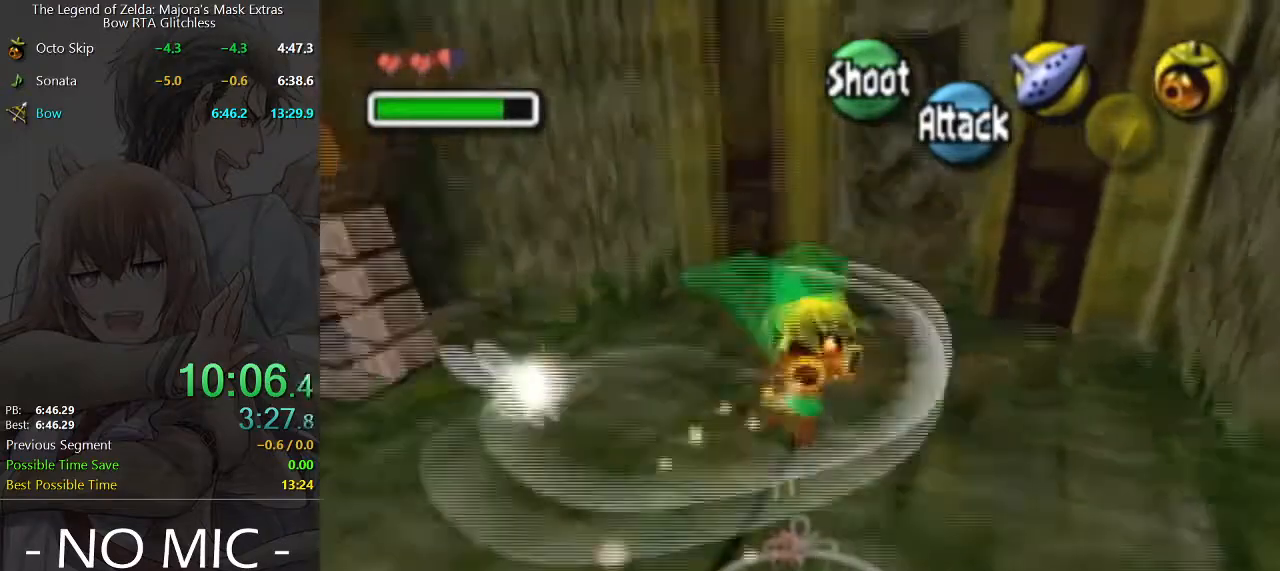
{"buttons": [], "left_stick": "up", "right_stick": "center", "events": [[400, "A", "down"], [467, "A", "up"]]}
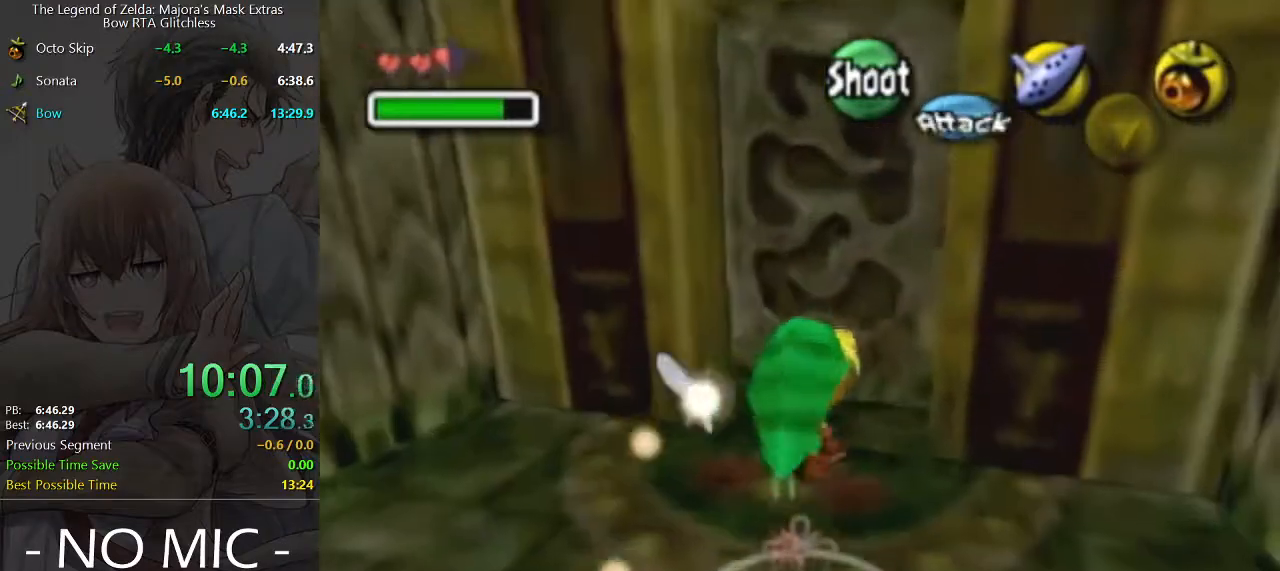
{"buttons": [], "left_stick": "center", "right_stick": "center", "events": [[33, "left_stick", "center"]]}
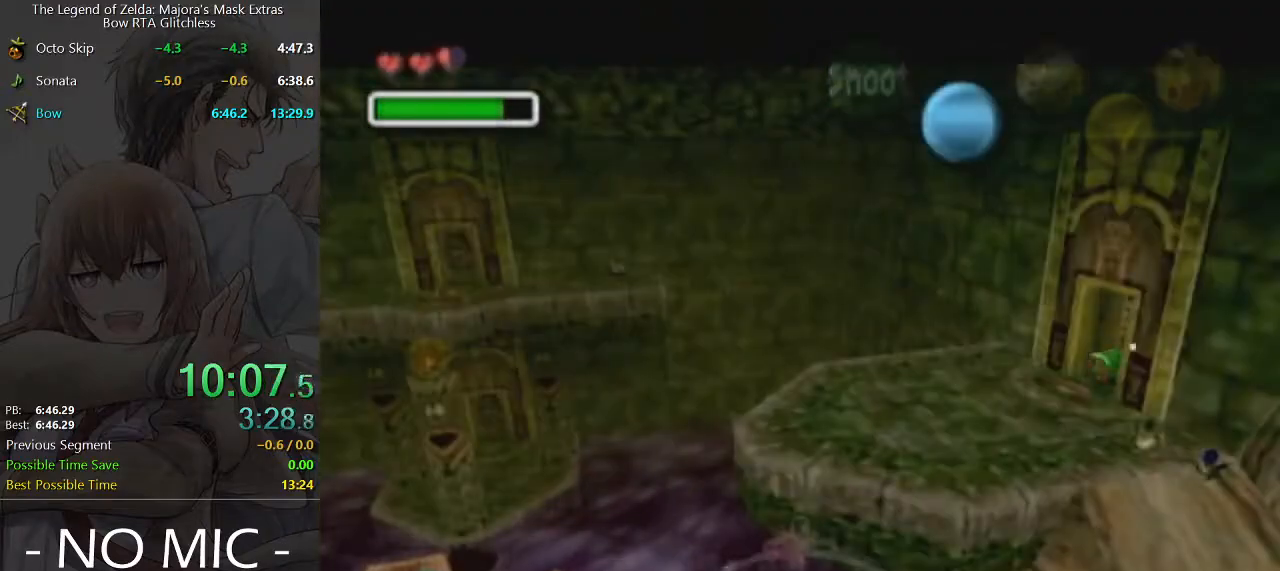
{"buttons": ["B"], "left_stick": "up-left", "right_stick": "center", "events": [[233, "B", "down"], [300, "B", "up"], [400, "B", "down"], [433, "B", "up"], [500, "B", "down"], [500, "left_stick", "up-left"]]}
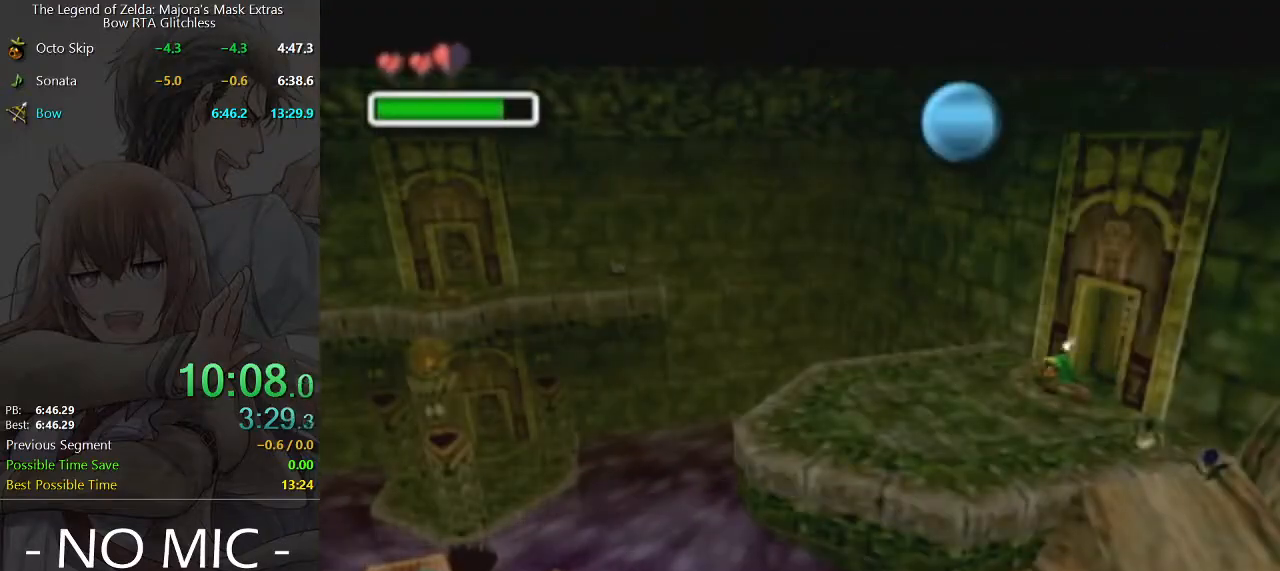
{"buttons": [], "left_stick": "up-left", "right_stick": "center", "events": [[33, "B", "up"], [100, "B", "down"], [167, "B", "up"], [233, "B", "down"], [267, "B", "up"], [333, "B", "down"], [400, "B", "up"], [467, "B", "down"], [500, "B", "up"]]}
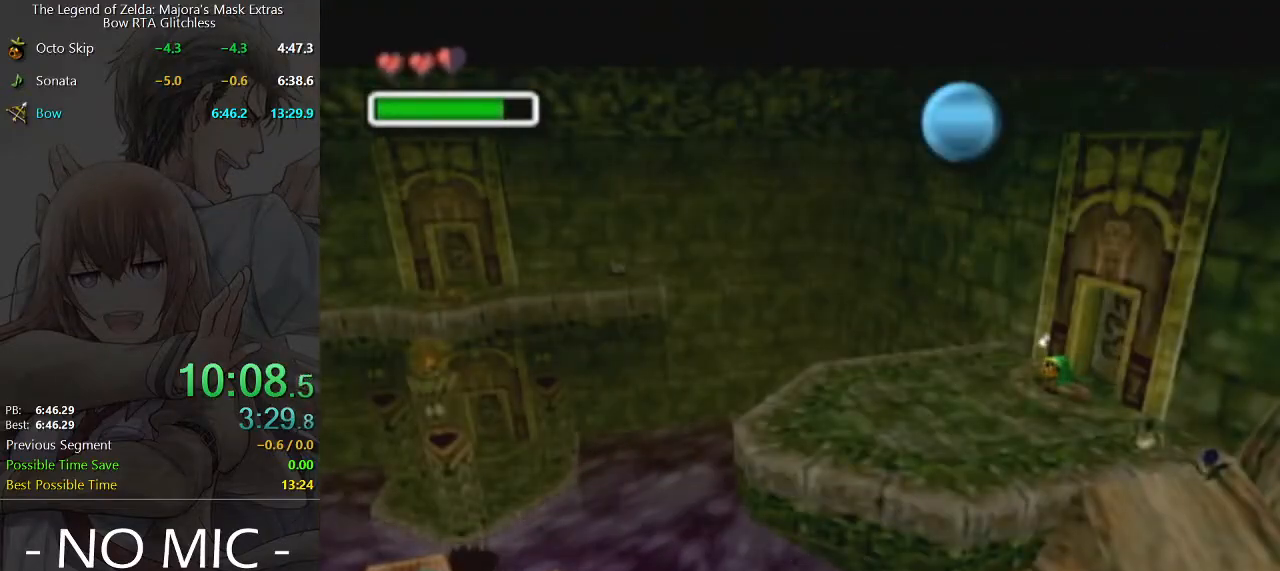
{"buttons": ["B"], "left_stick": "up-left", "right_stick": "center", "events": [[33, "B", "down"], [67, "B", "up"], [133, "B", "down"], [200, "B", "up"], [267, "B", "down"], [300, "B", "up"], [400, "B", "down"], [433, "B", "up"], [467, "B", "down"]]}
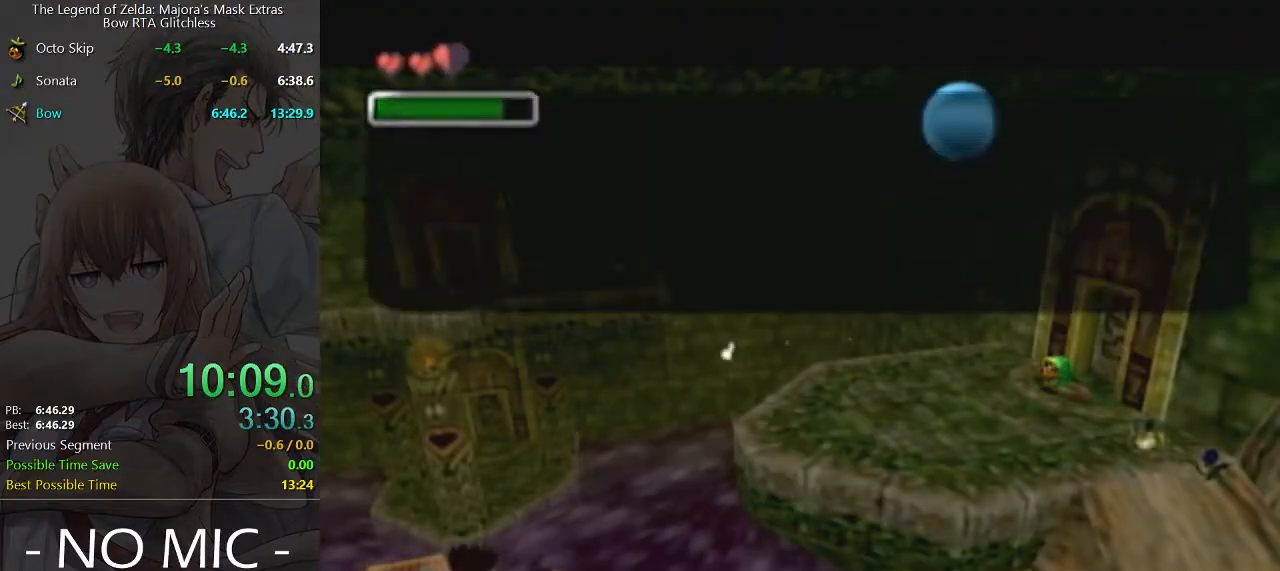
{"buttons": [], "left_stick": "up-left", "right_stick": "center", "events": [[33, "B", "up"], [100, "B", "down"], [133, "B", "up"], [200, "B", "down"], [267, "B", "up"], [333, "B", "down"], [367, "B", "up"]]}
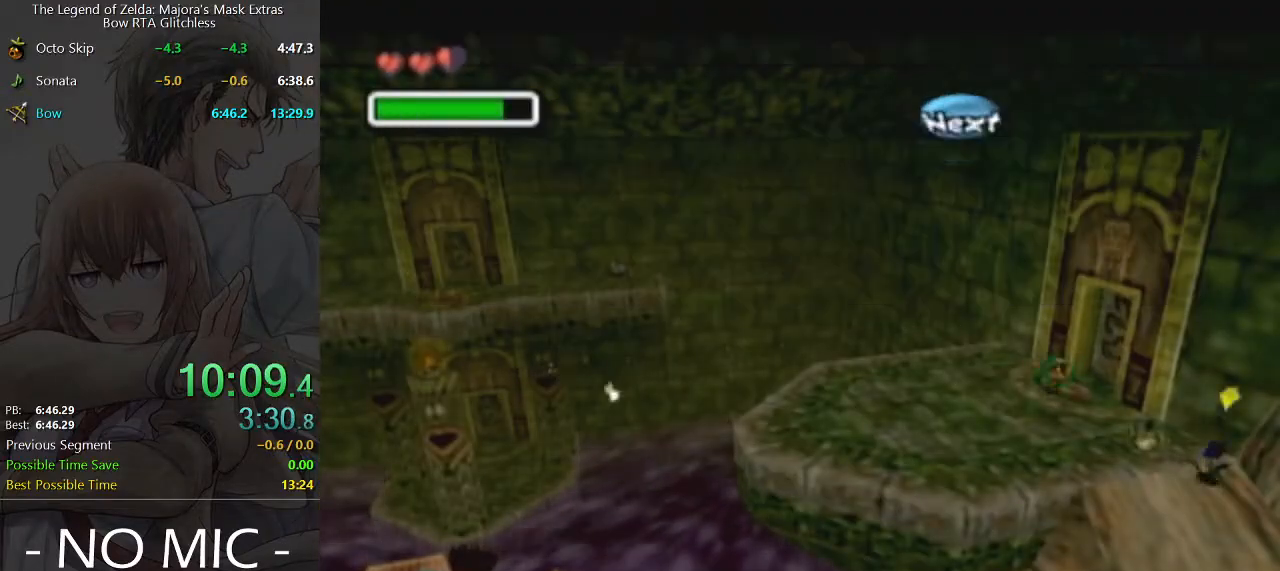
{"buttons": [], "left_stick": "up-left", "right_stick": "center", "events": []}
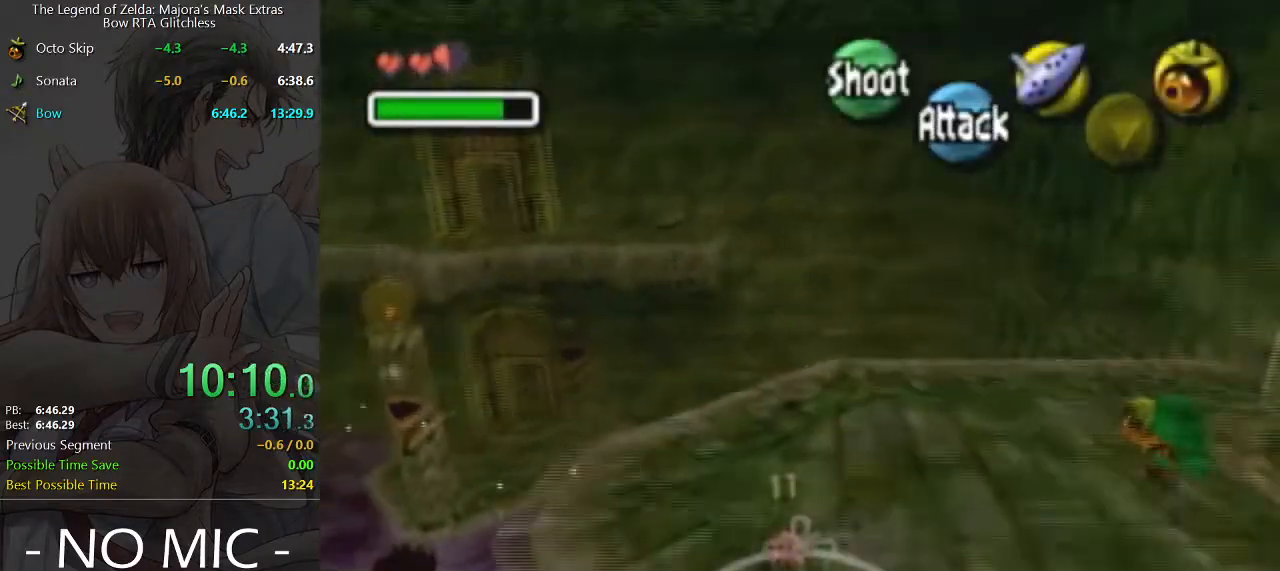
{"buttons": [], "left_stick": "up-left", "right_stick": "center", "events": []}
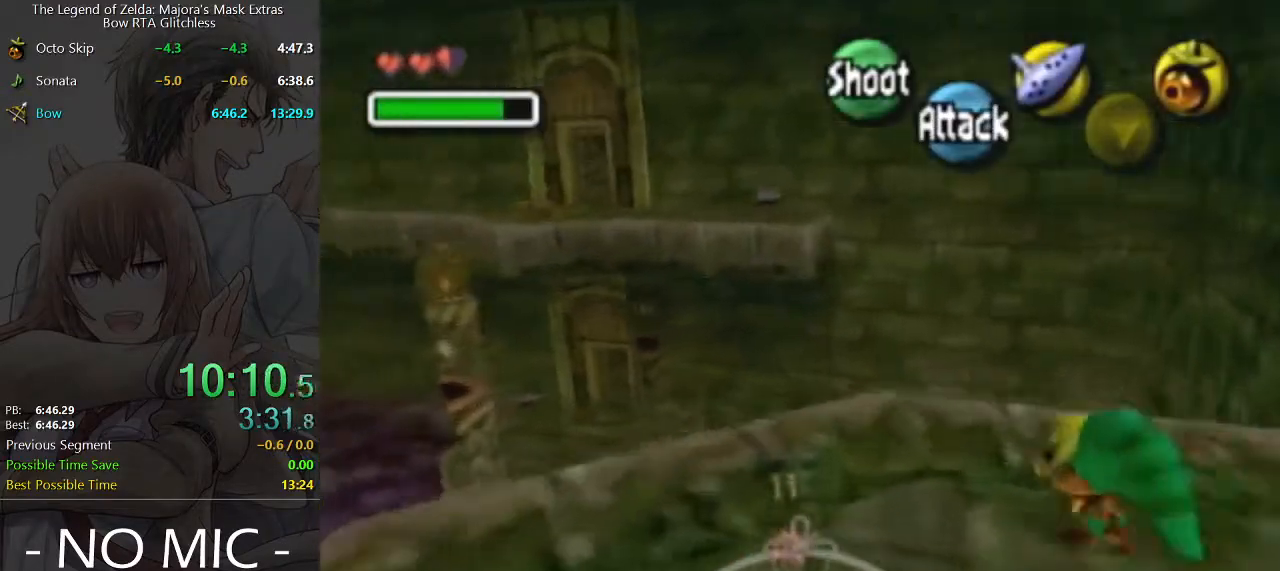
{"buttons": ["A"], "left_stick": "up-left", "right_stick": "center", "events": [[200, "A", "down"]]}
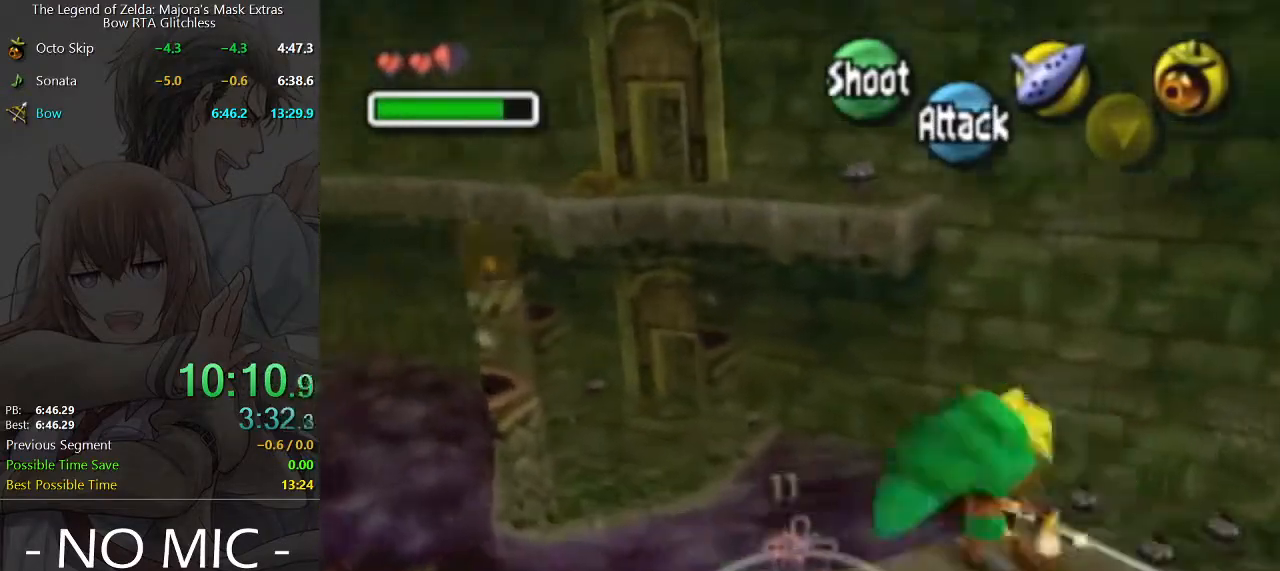
{"buttons": [], "left_stick": "up-left", "right_stick": "center", "events": [[400, "A", "up"]]}
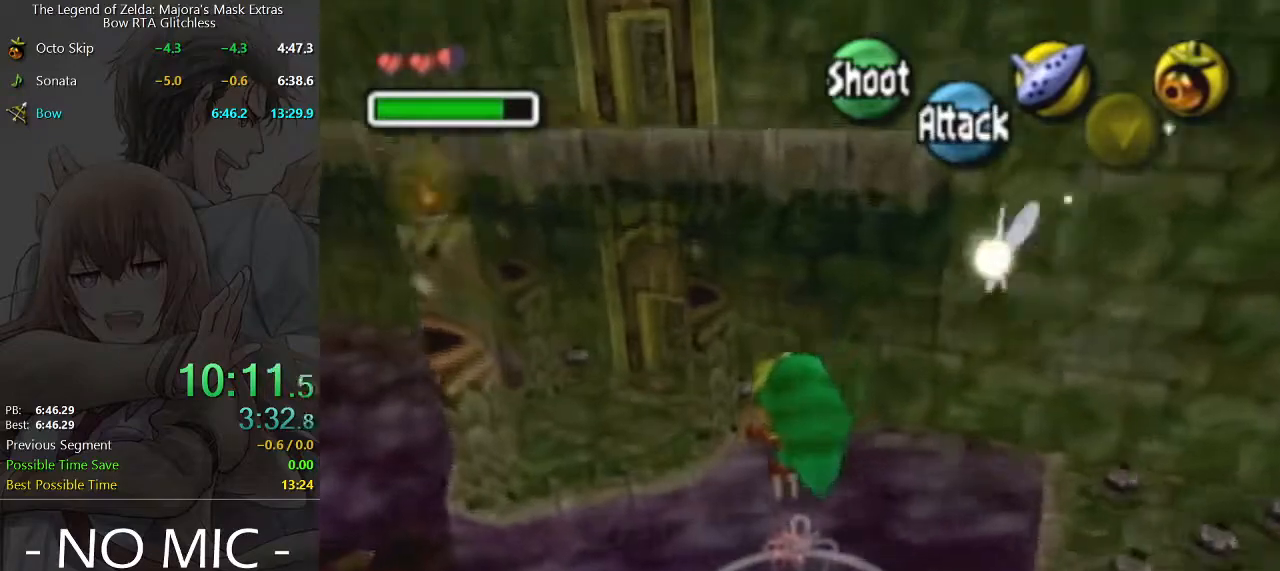
{"buttons": [], "left_stick": "up-left", "right_stick": "center", "events": []}
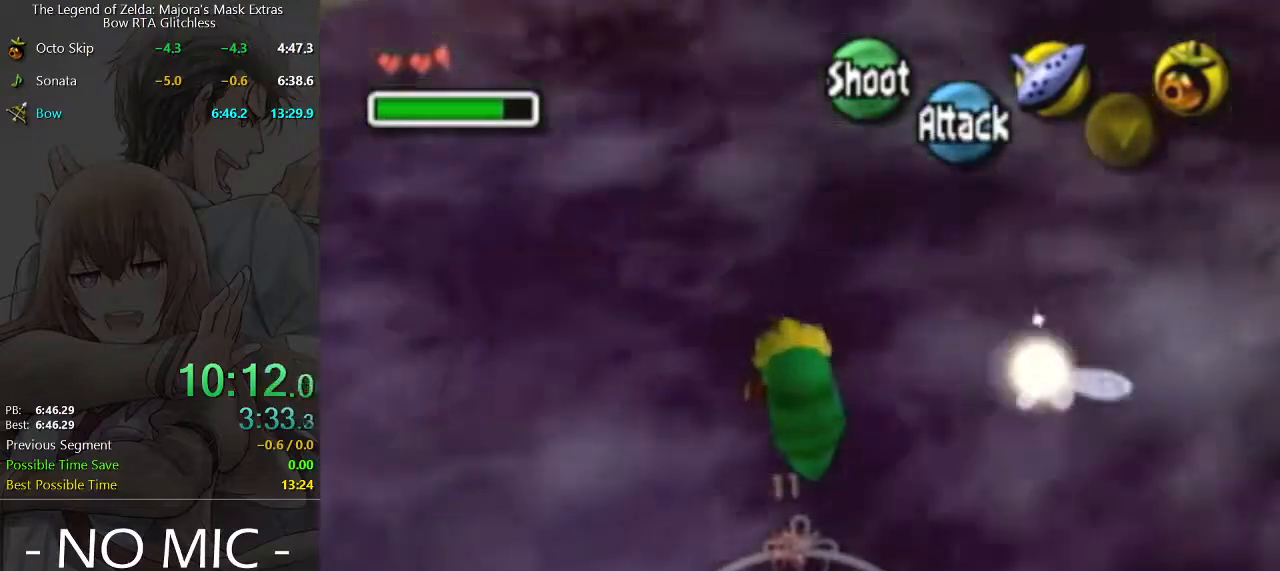
{"buttons": [], "left_stick": "up-left", "right_stick": "center", "events": []}
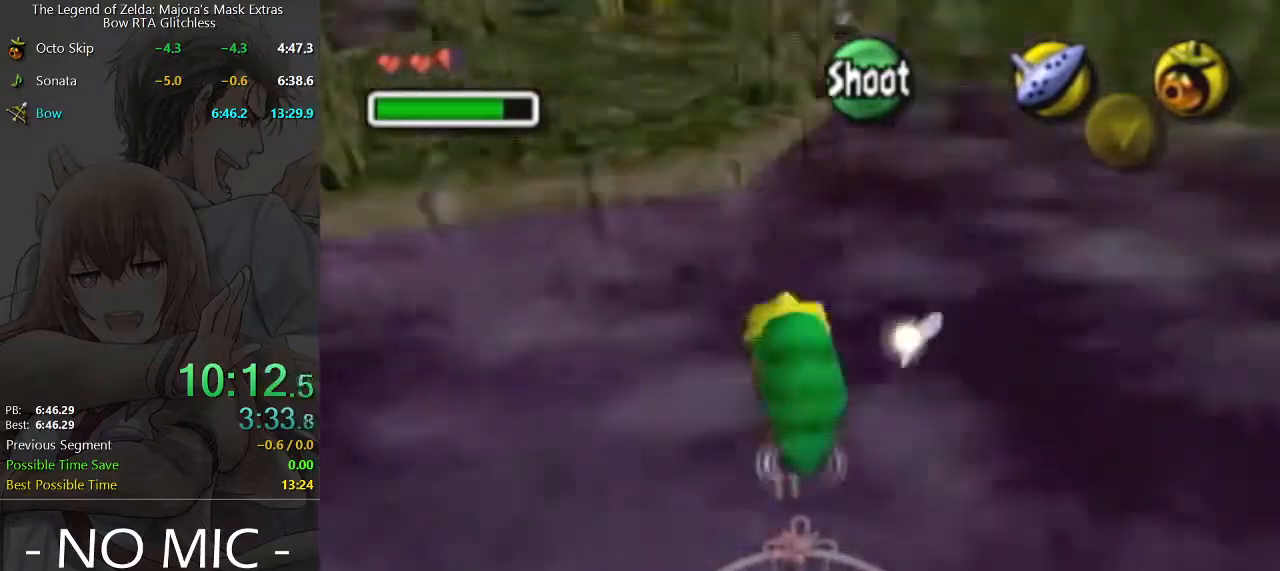
{"buttons": [], "left_stick": "up-left", "right_stick": "center", "events": []}
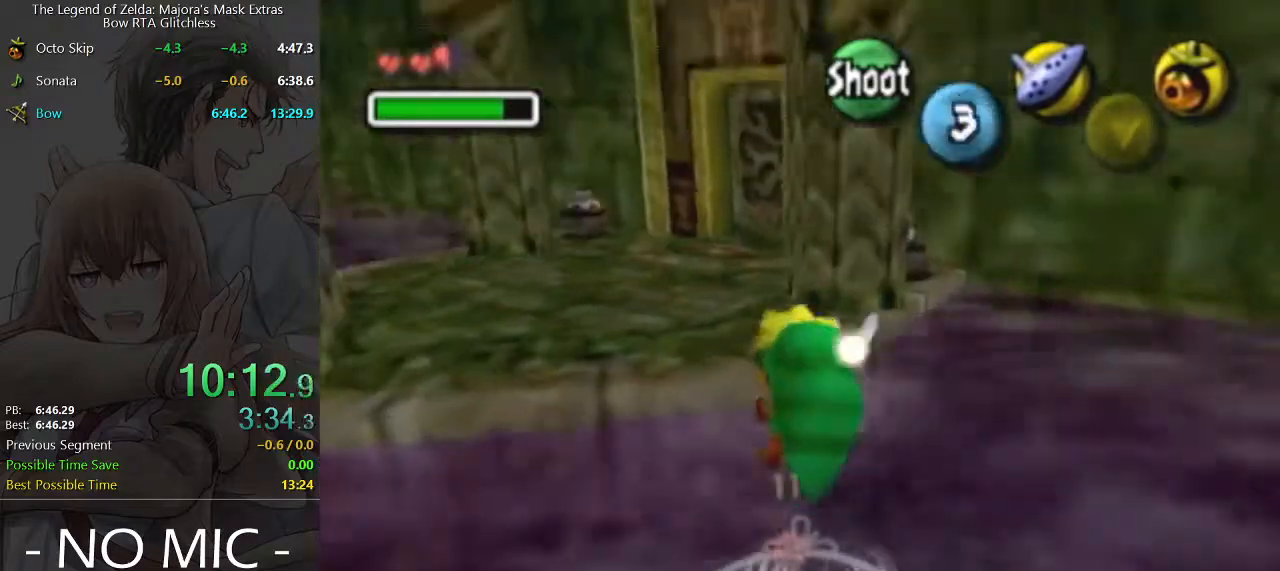
{"buttons": [], "left_stick": "up", "right_stick": "center", "events": [[367, "left_stick", "up"]]}
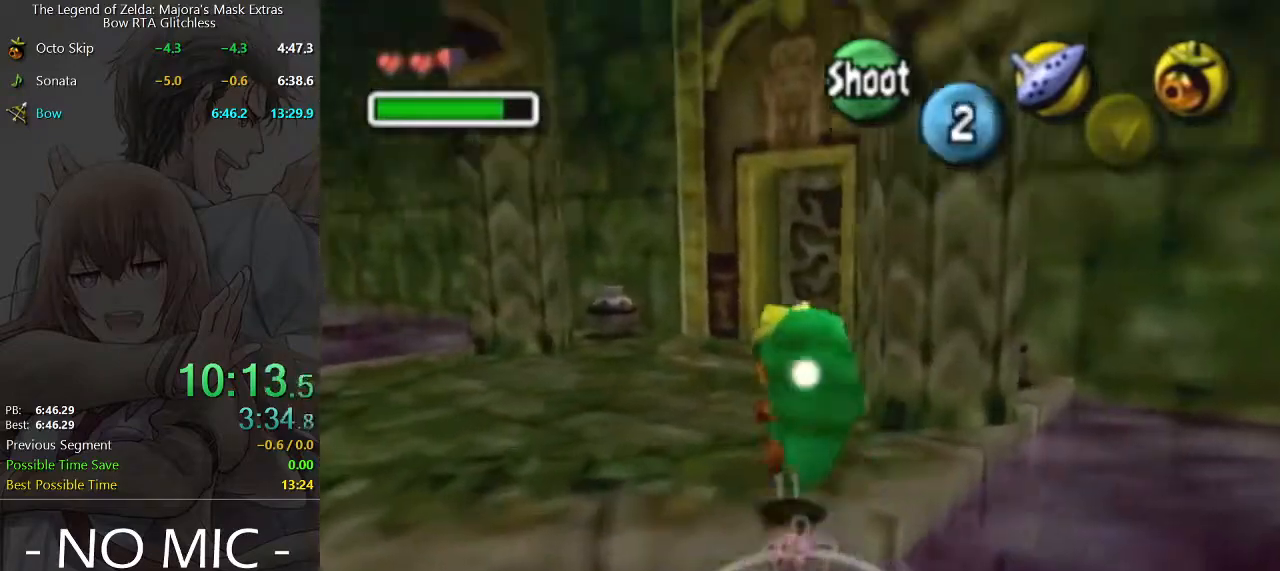
{"buttons": ["A"], "left_stick": "up", "right_stick": "center", "events": [[367, "A", "down"]]}
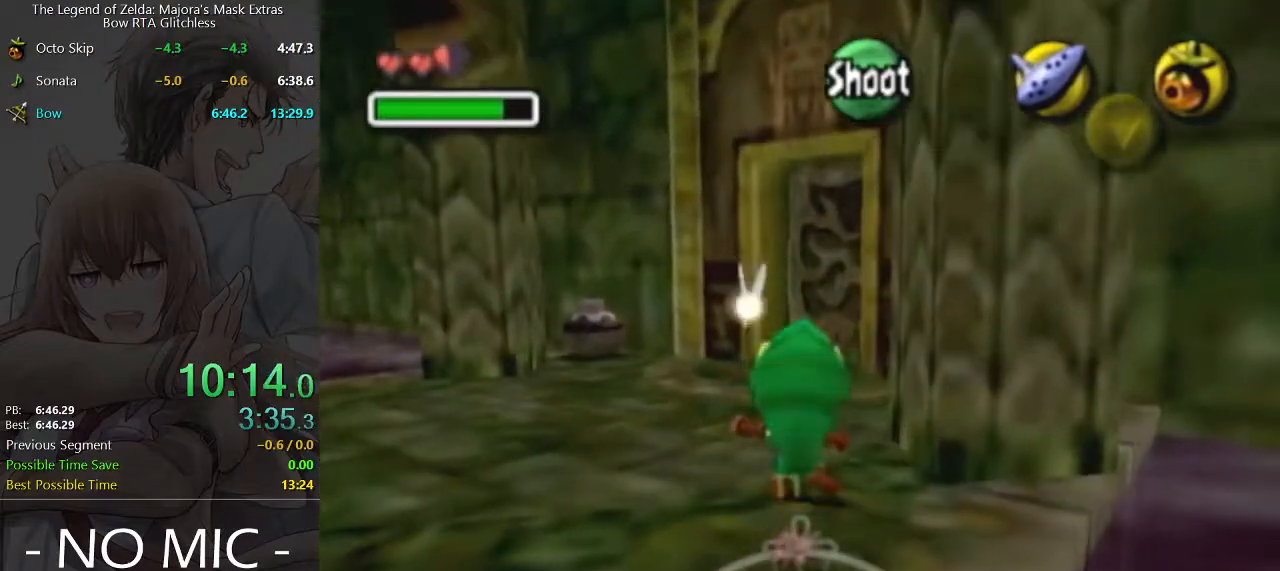
{"buttons": [], "left_stick": "up", "right_stick": "center", "events": [[167, "A", "up"]]}
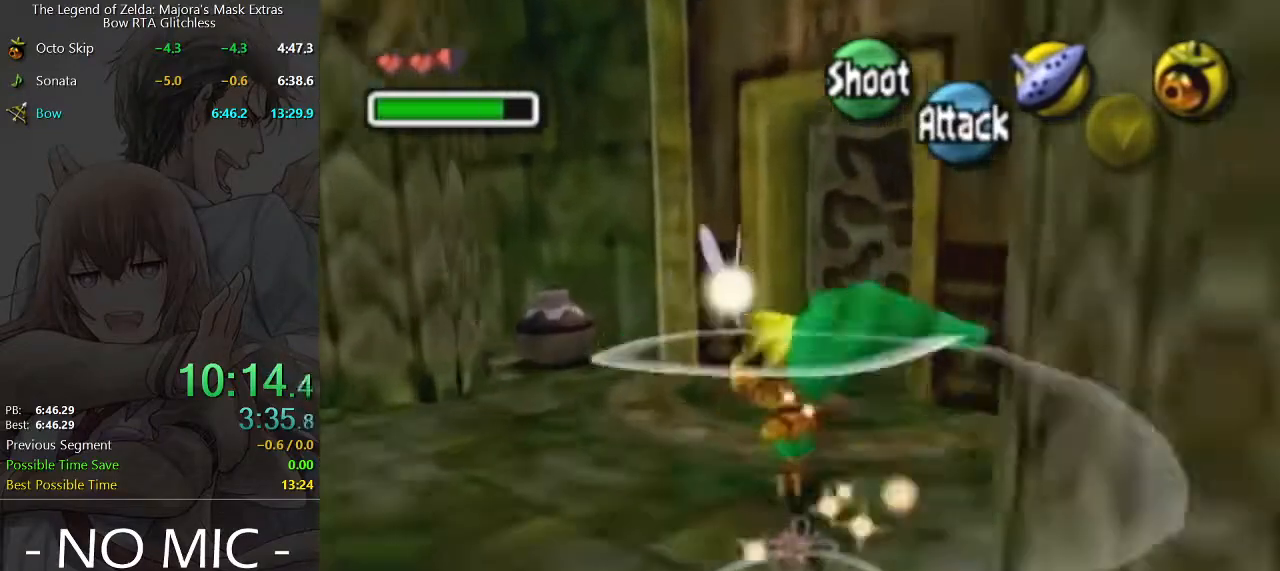
{"buttons": [], "left_stick": "up-right", "right_stick": "center", "events": [[233, "left_stick", "up-right"], [400, "A", "down"], [500, "A", "up"]]}
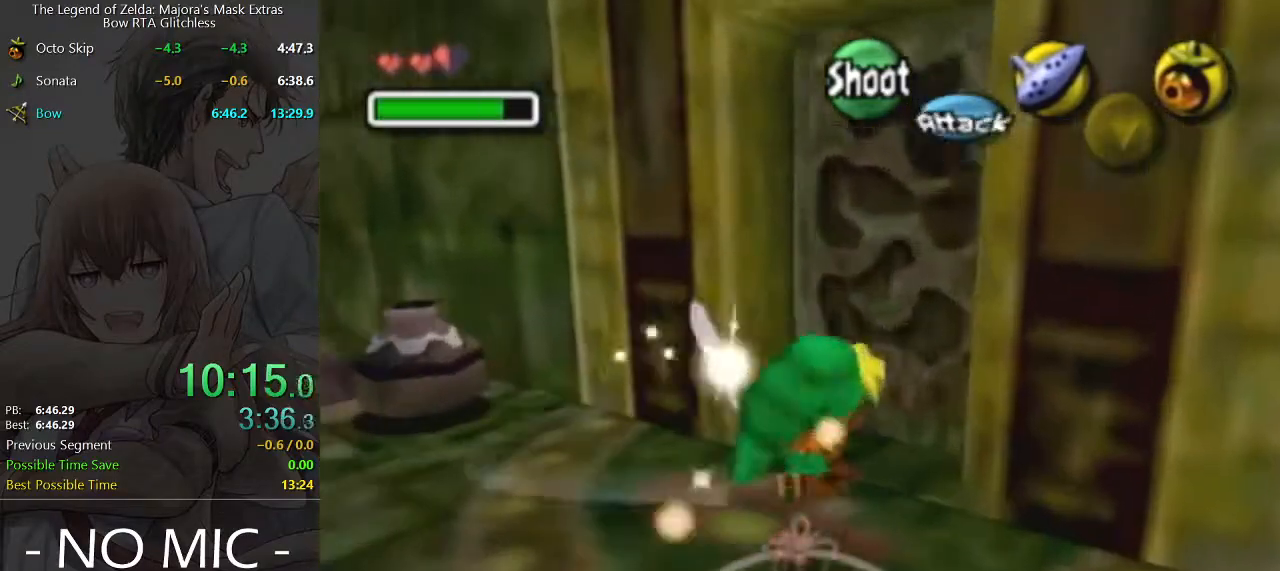
{"buttons": [], "left_stick": "center", "right_stick": "center", "events": [[200, "left_stick", "center"]]}
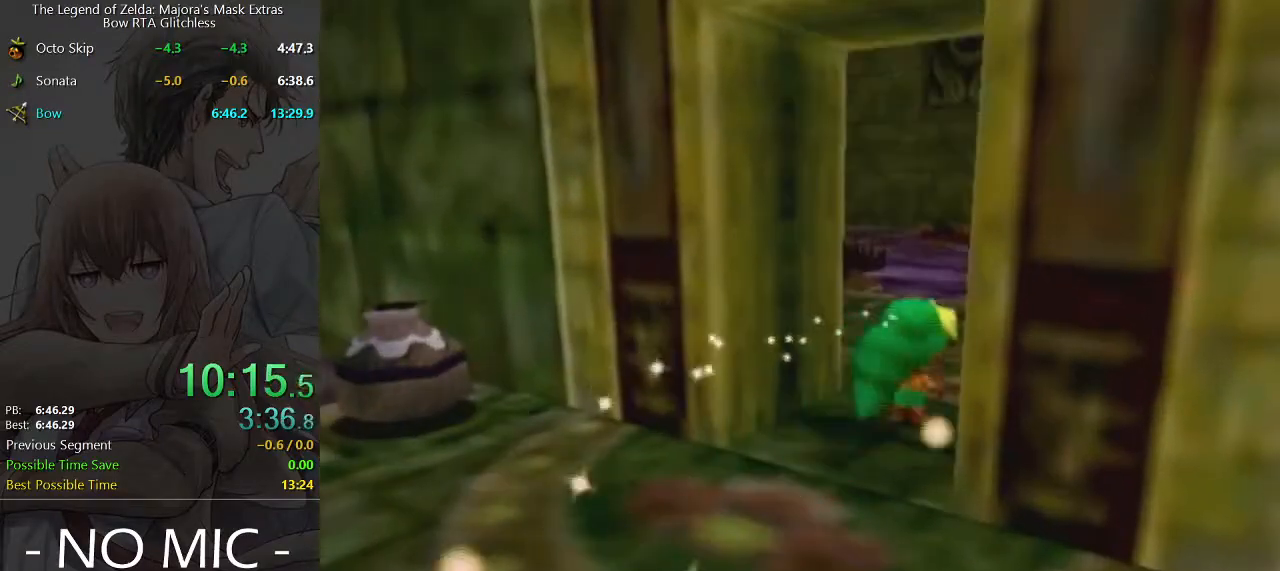
{"buttons": [], "left_stick": "up", "right_stick": "center", "events": [[333, "left_stick", "up"]]}
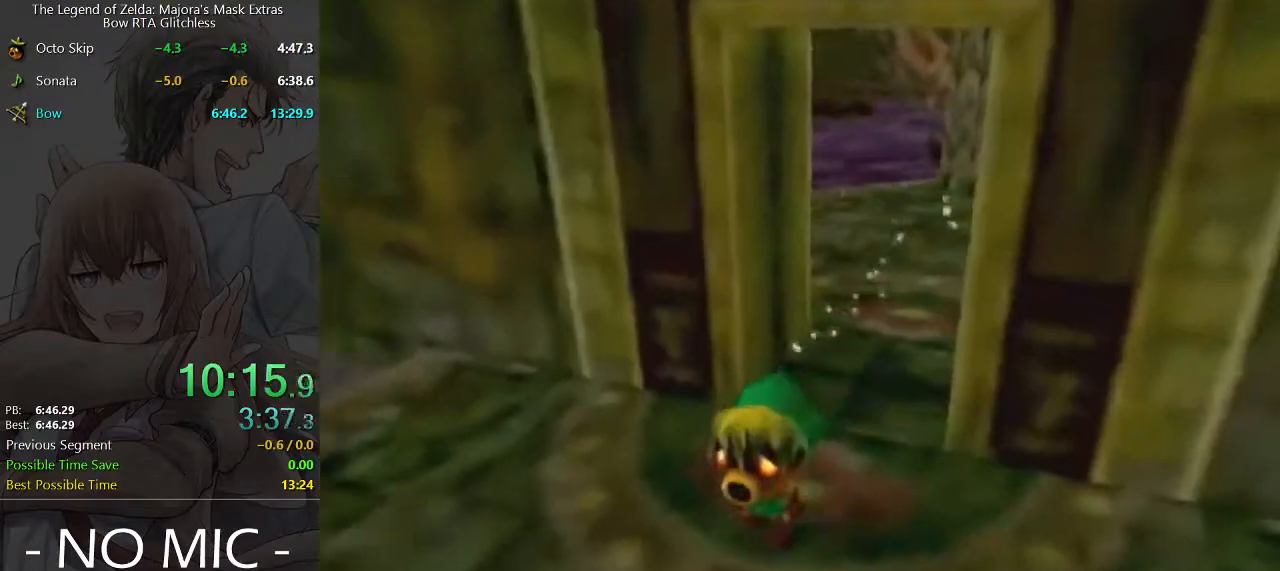
{"buttons": [], "left_stick": "up", "right_stick": "center", "events": []}